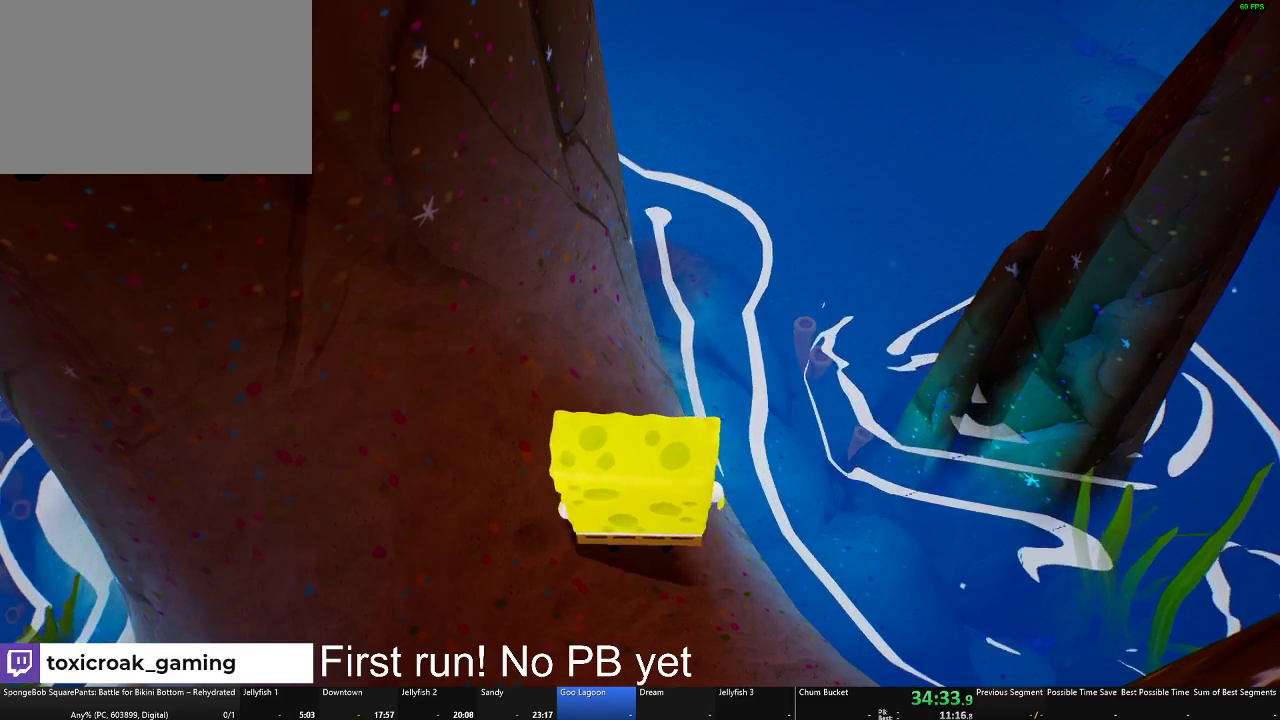
Gameplay with a controller (Xbox layout); each line is a JSON object with the inputs held at the frame after it. "events" lists button and stick changes between this image and that frame as [ms after this image, input, new state], when the widget could be followed in between. Not read: R2.
{"buttons": [], "left_stick": "up", "right_stick": "center", "events": [[17, "A", "down"], [83, "left_stick", "up-right"], [200, "A", "up"], [417, "left_stick", "up"]]}
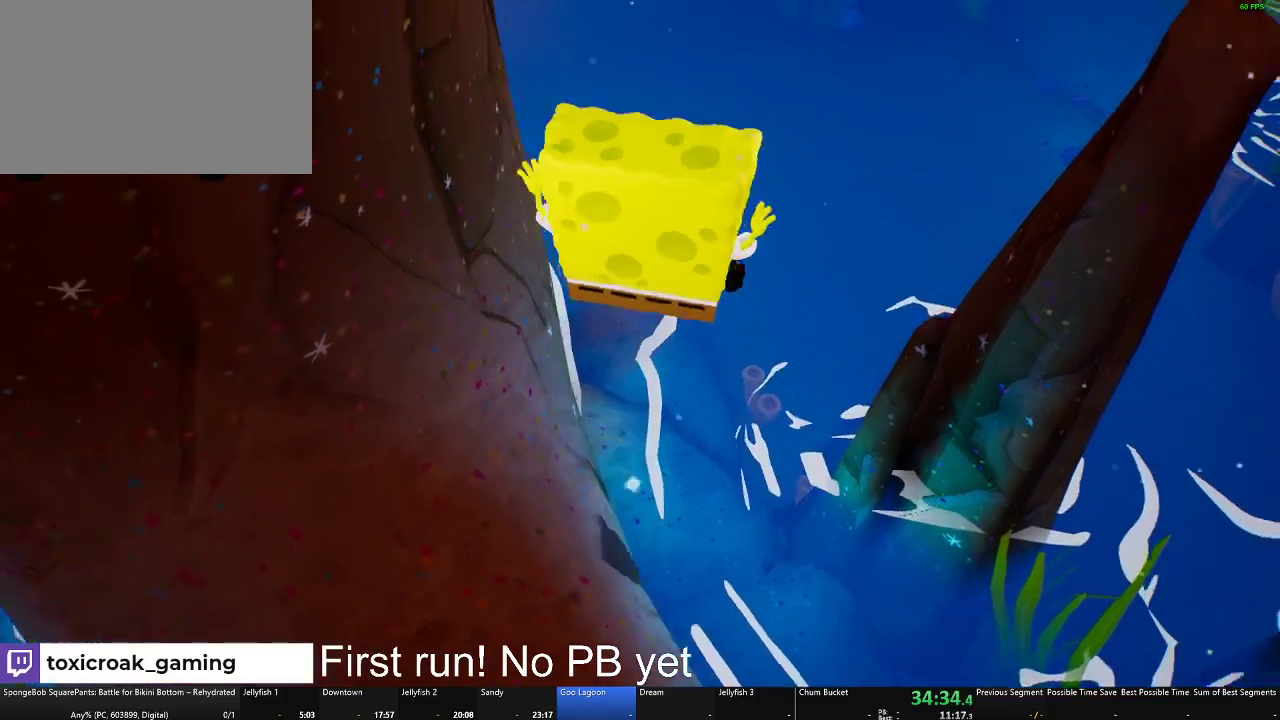
{"buttons": [], "left_stick": "left", "right_stick": "center", "events": [[50, "left_stick", "up-left"], [117, "left_stick", "center"], [234, "A", "down"], [384, "A", "up"], [434, "left_stick", "left"]]}
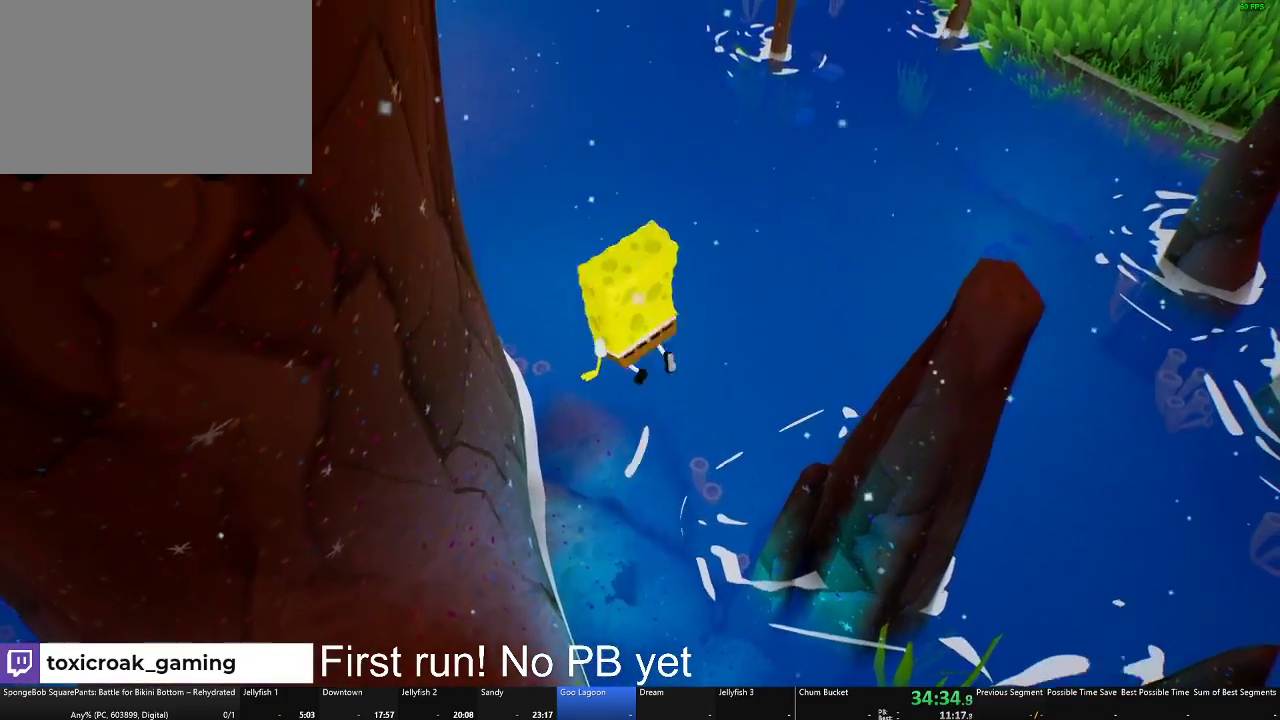
{"buttons": [], "left_stick": "up-left", "right_stick": "center", "events": [[167, "X", "down"], [200, "left_stick", "center"], [350, "left_stick", "up-left"], [434, "X", "up"]]}
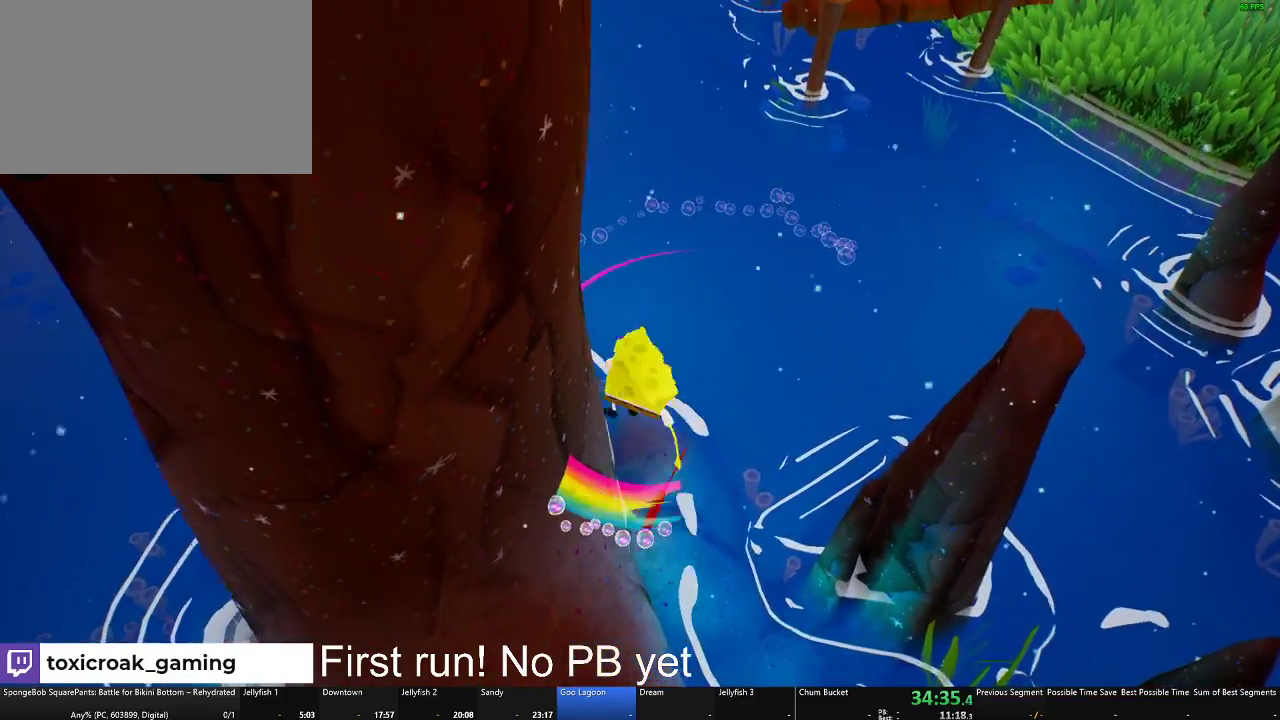
{"buttons": [], "left_stick": "up-left", "right_stick": "center", "events": [[234, "left_stick", "center"], [451, "left_stick", "up-left"]]}
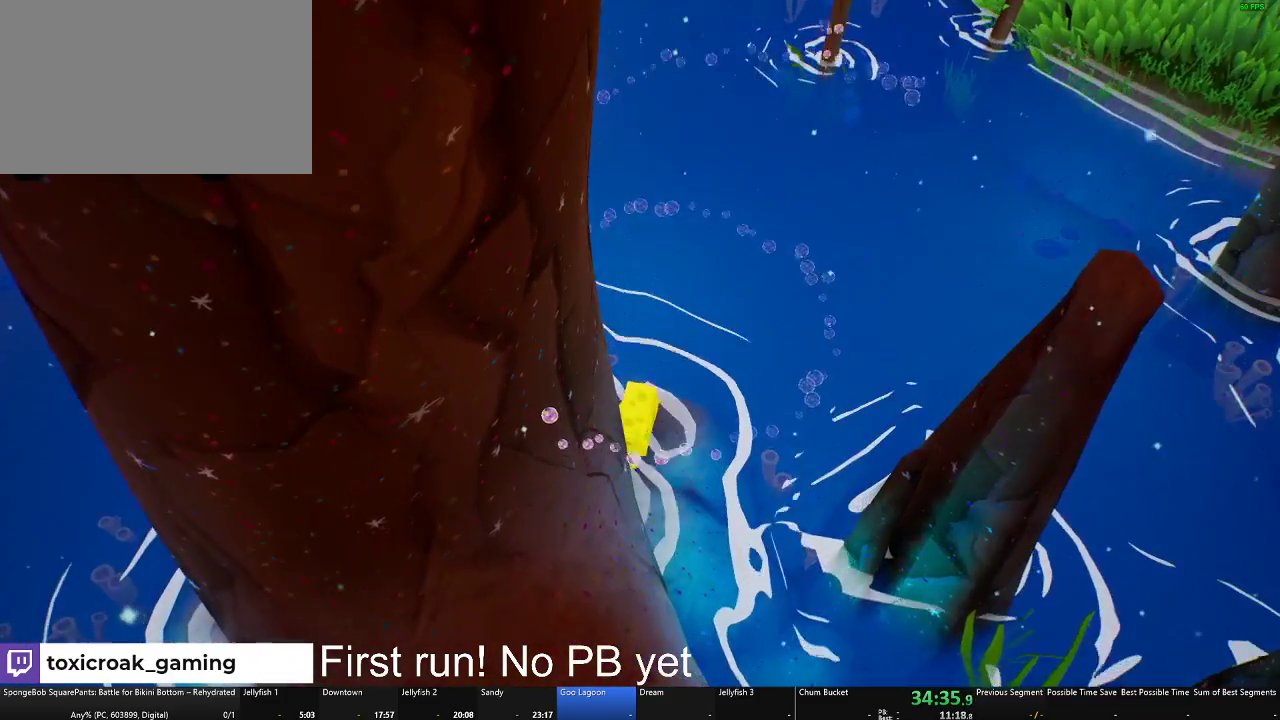
{"buttons": [], "left_stick": "down-right", "right_stick": "center", "events": [[117, "left_stick", "left"], [150, "A", "down"], [217, "left_stick", "center"], [250, "A", "up"], [400, "left_stick", "down"], [467, "left_stick", "down-right"]]}
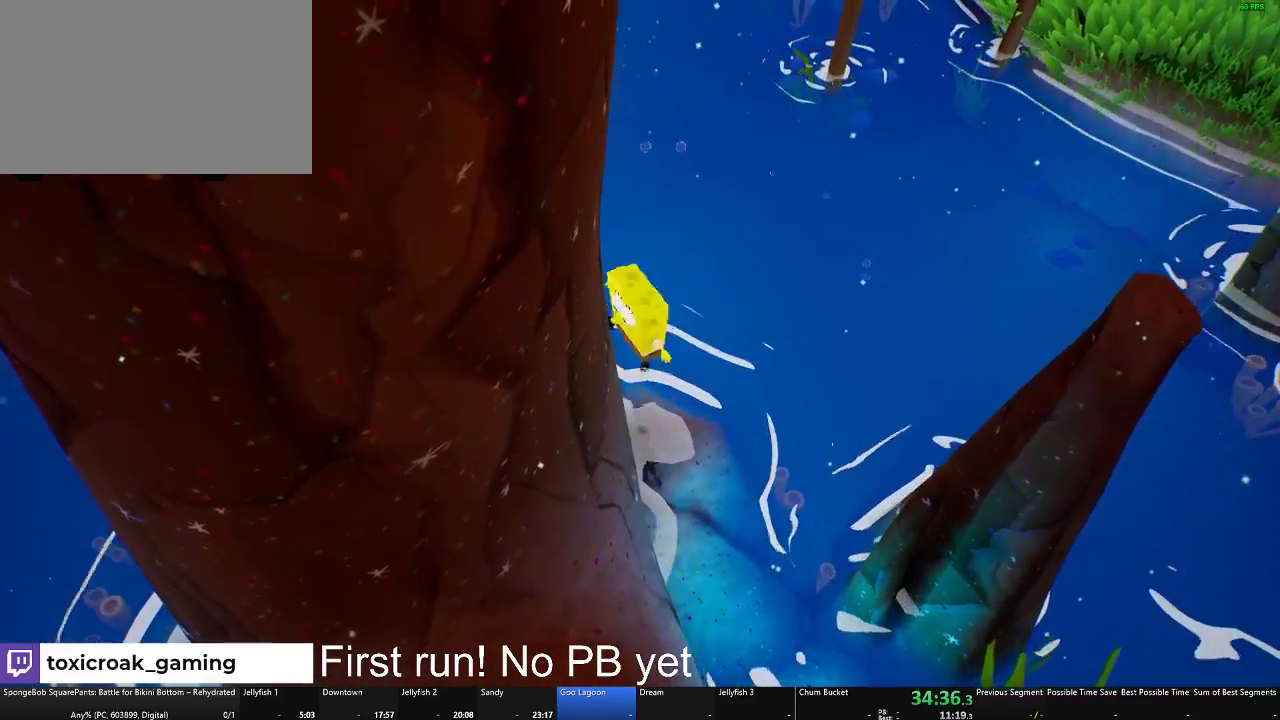
{"buttons": [], "left_stick": "center", "right_stick": "center", "events": [[34, "left_stick", "center"], [167, "left_stick", "down-right"], [184, "right_stick", "up-right"], [267, "left_stick", "center"], [317, "right_stick", "center"]]}